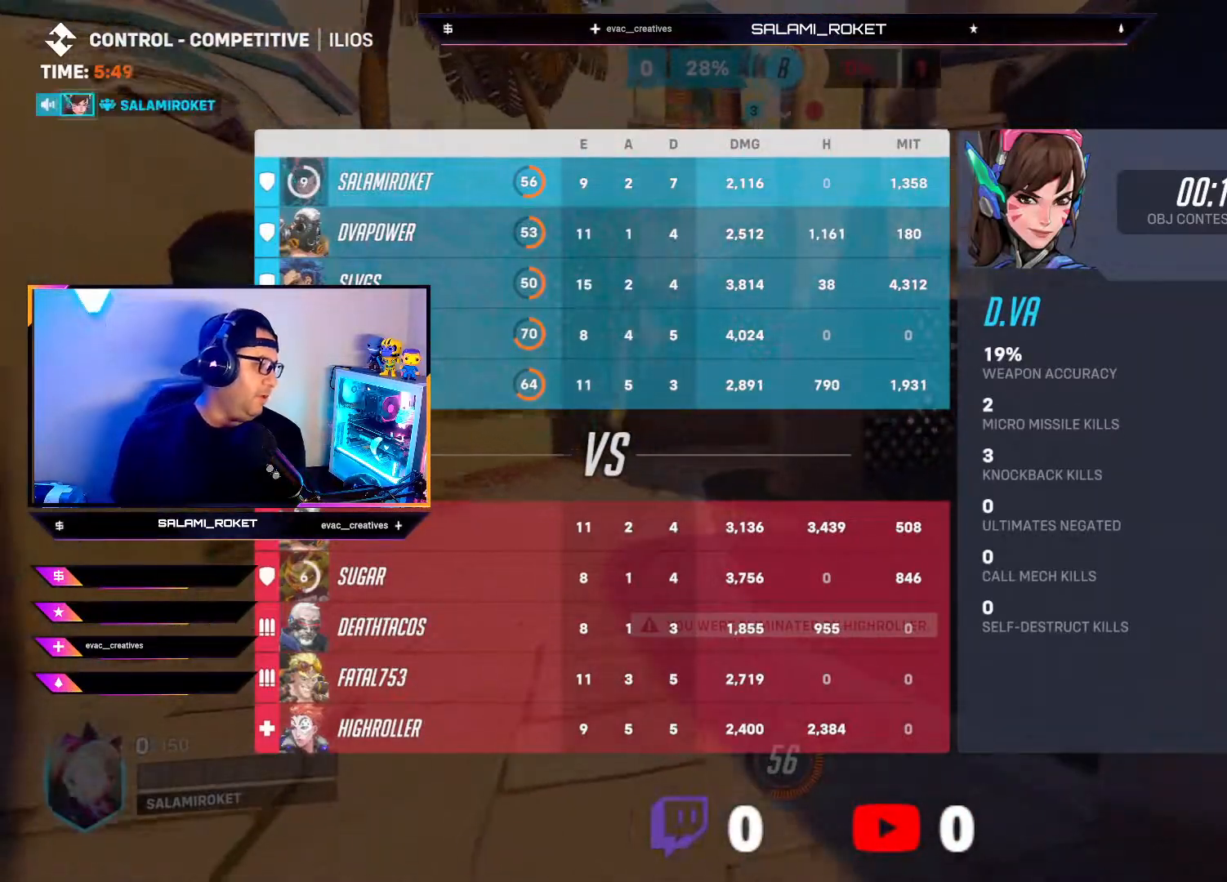
Gameplay with a controller (Xbox layout); each line is a JSON object with the inputs held at the frame after it. "events" lists button and stick changes between this image and that frame as [ms after this image, input, new state], when the widget could be followed in between.
{"buttons": ["SELECT"], "left_stick": "center", "right_stick": "center", "events": []}
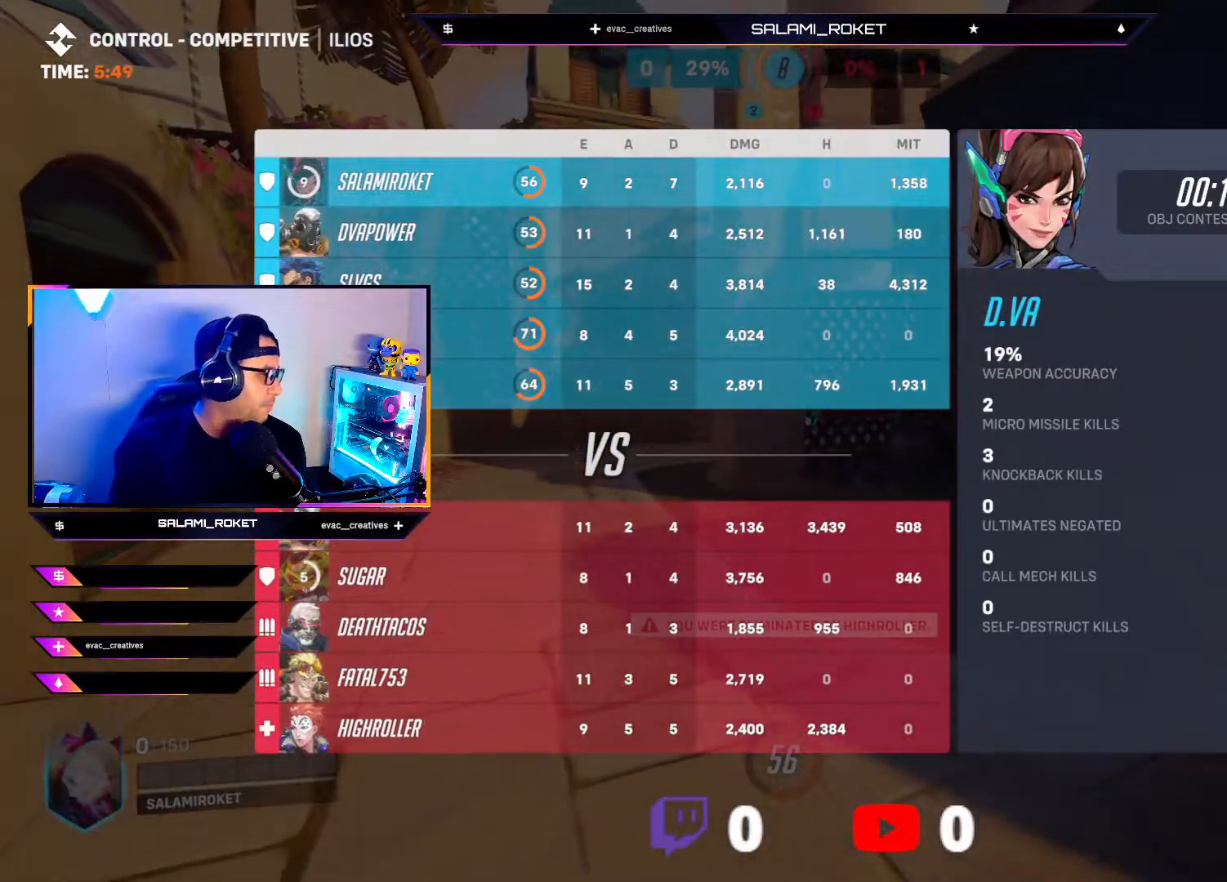
{"buttons": ["SELECT"], "left_stick": "center", "right_stick": "center", "events": []}
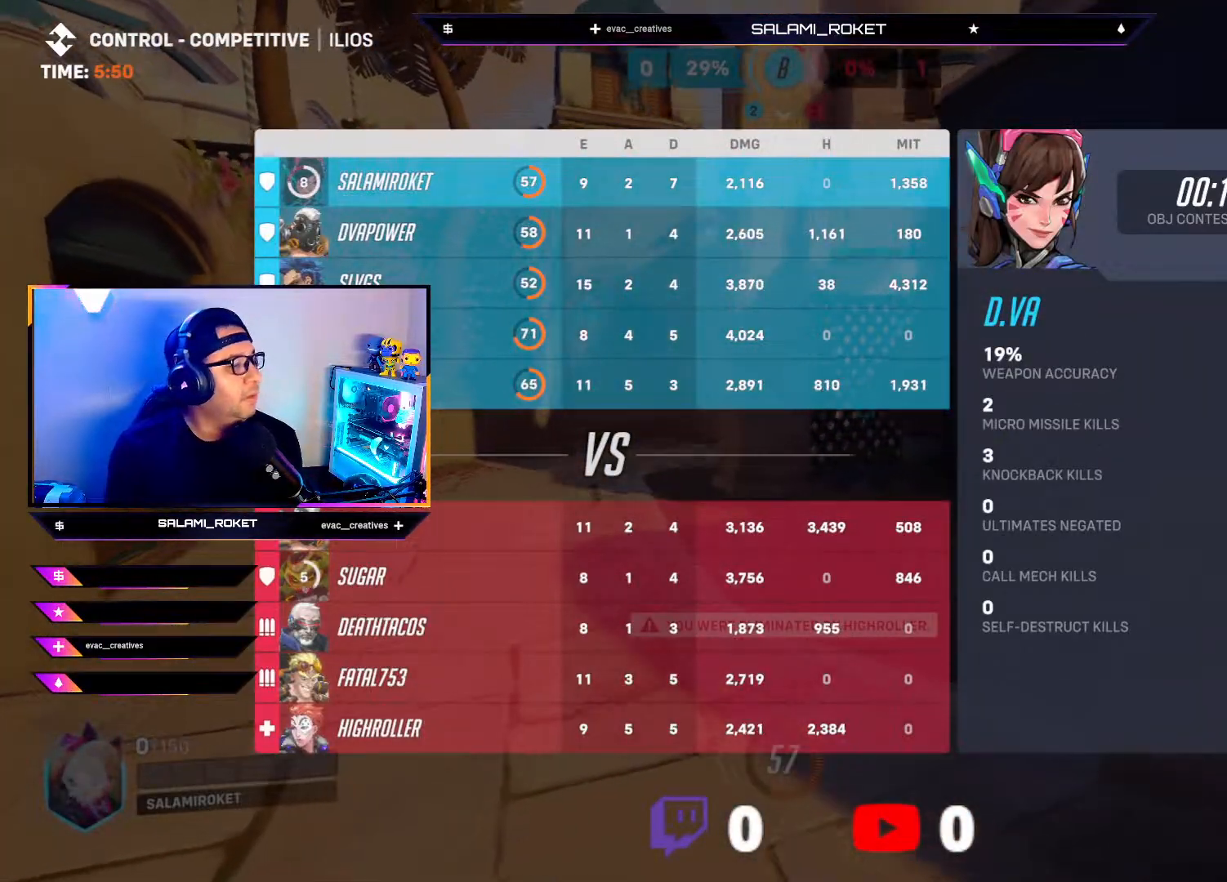
{"buttons": ["SELECT"], "left_stick": "center", "right_stick": "center", "events": []}
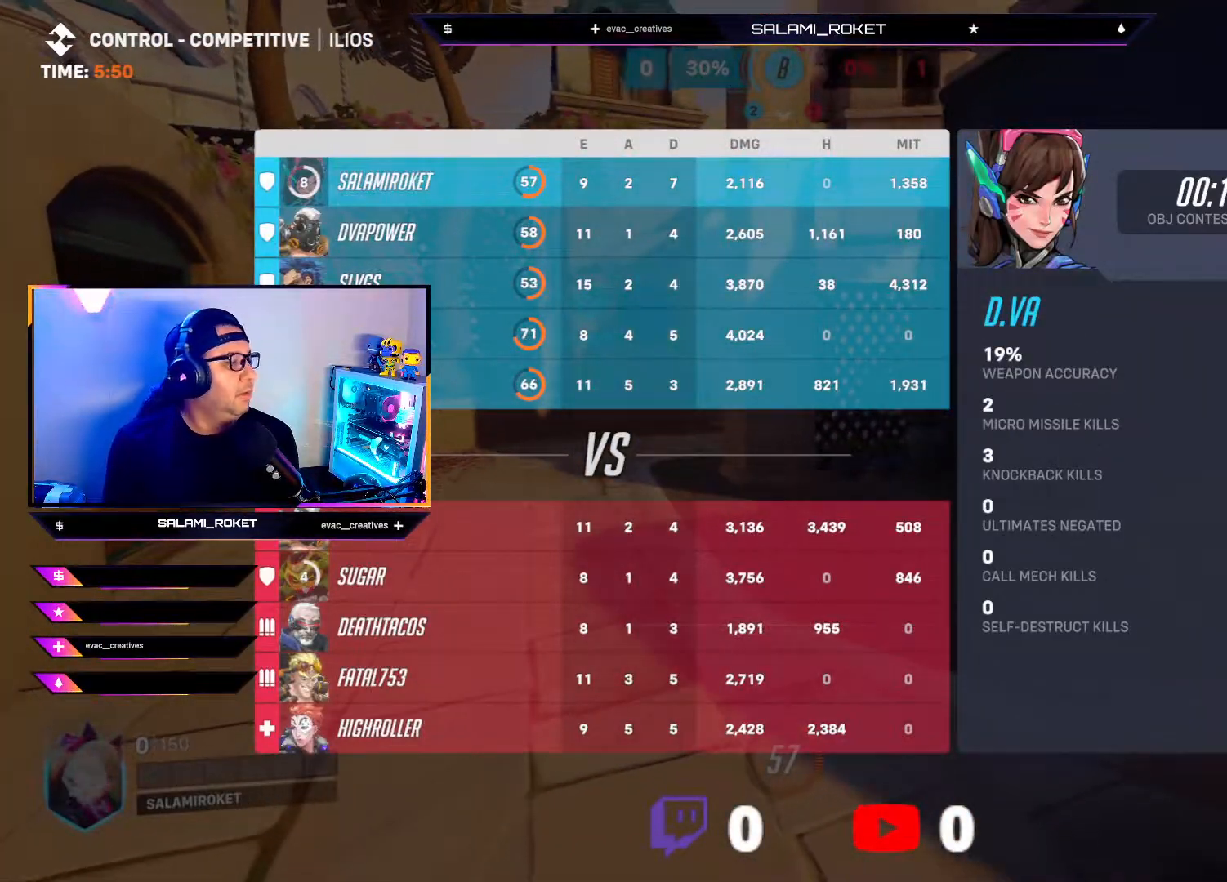
{"buttons": ["SELECT"], "left_stick": "center", "right_stick": "center", "events": []}
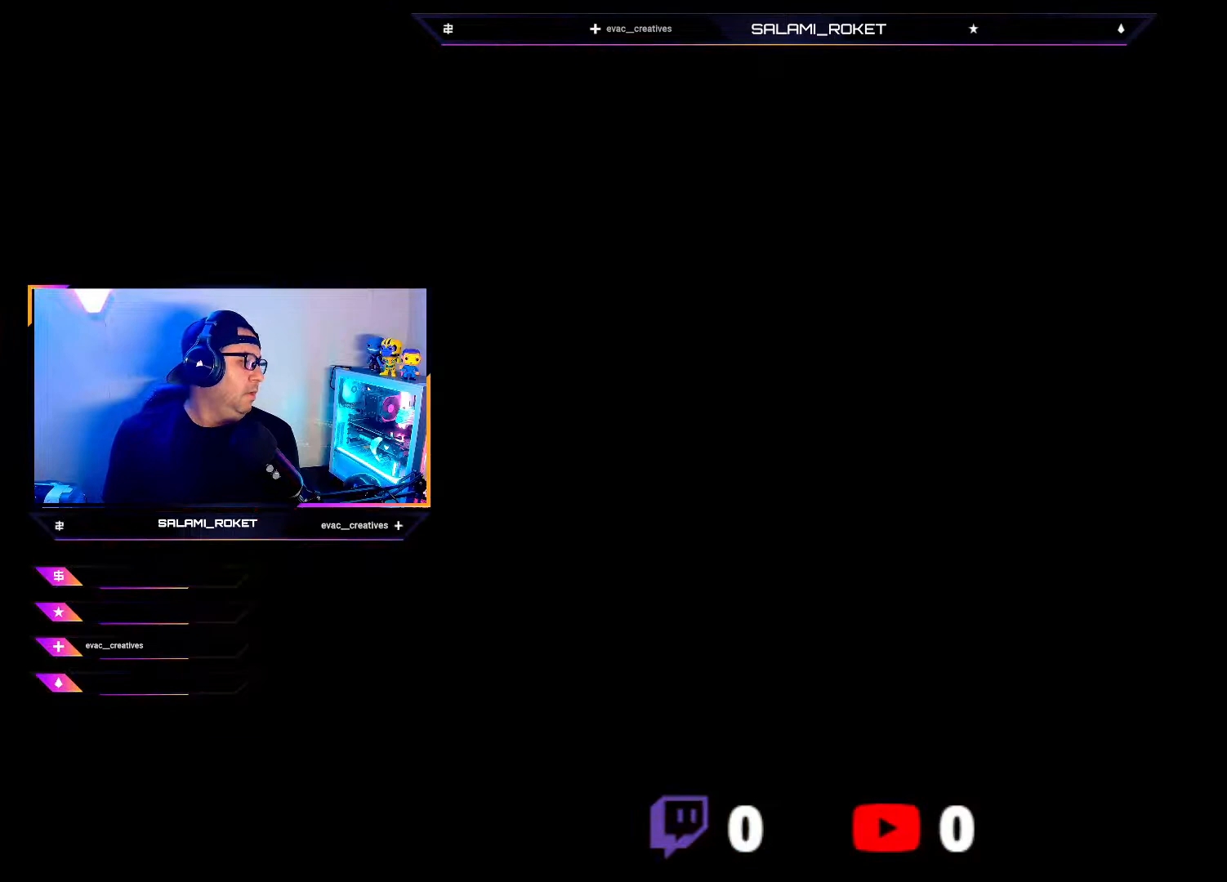
{"buttons": ["SELECT"], "left_stick": "center", "right_stick": "center", "events": [[83, "SELECT", "up"], [250, "SELECT", "down"]]}
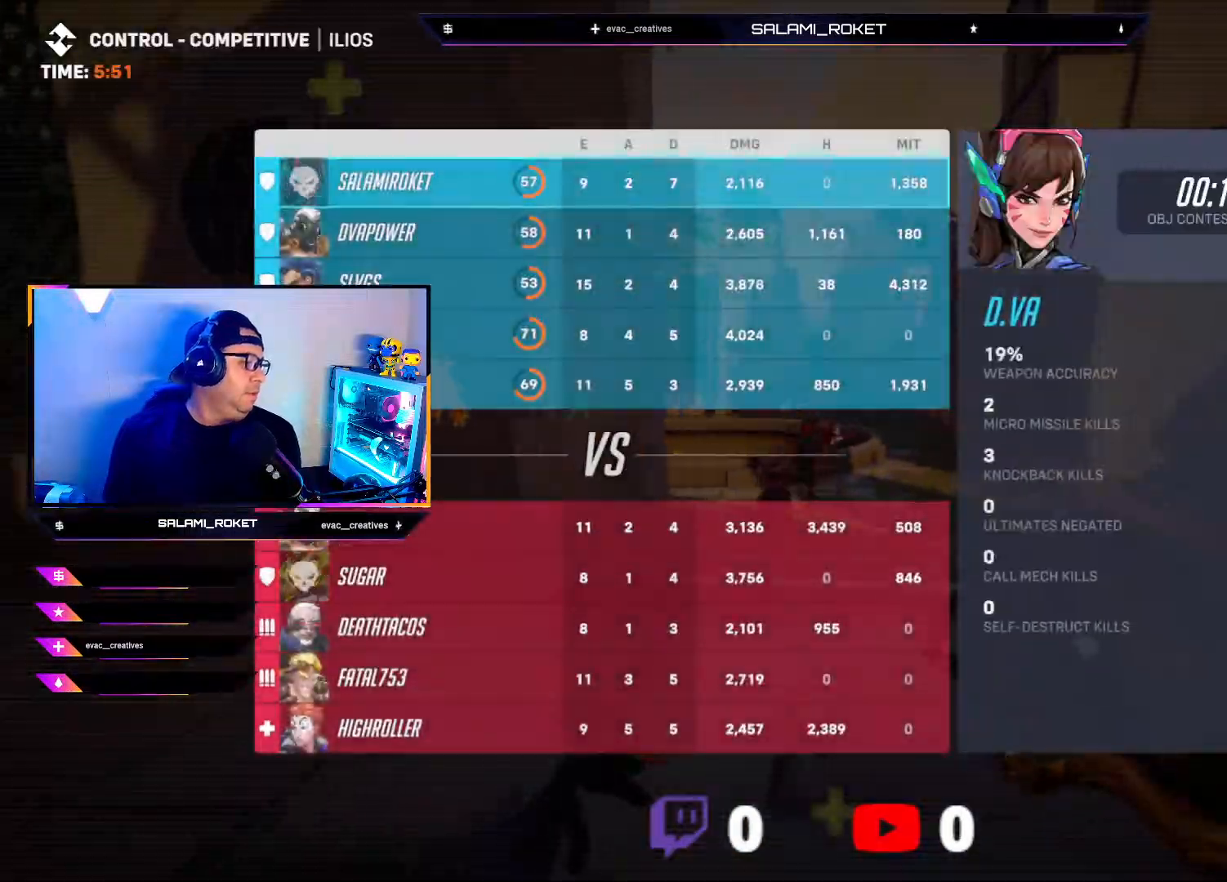
{"buttons": ["SELECT"], "left_stick": "center", "right_stick": "center", "events": []}
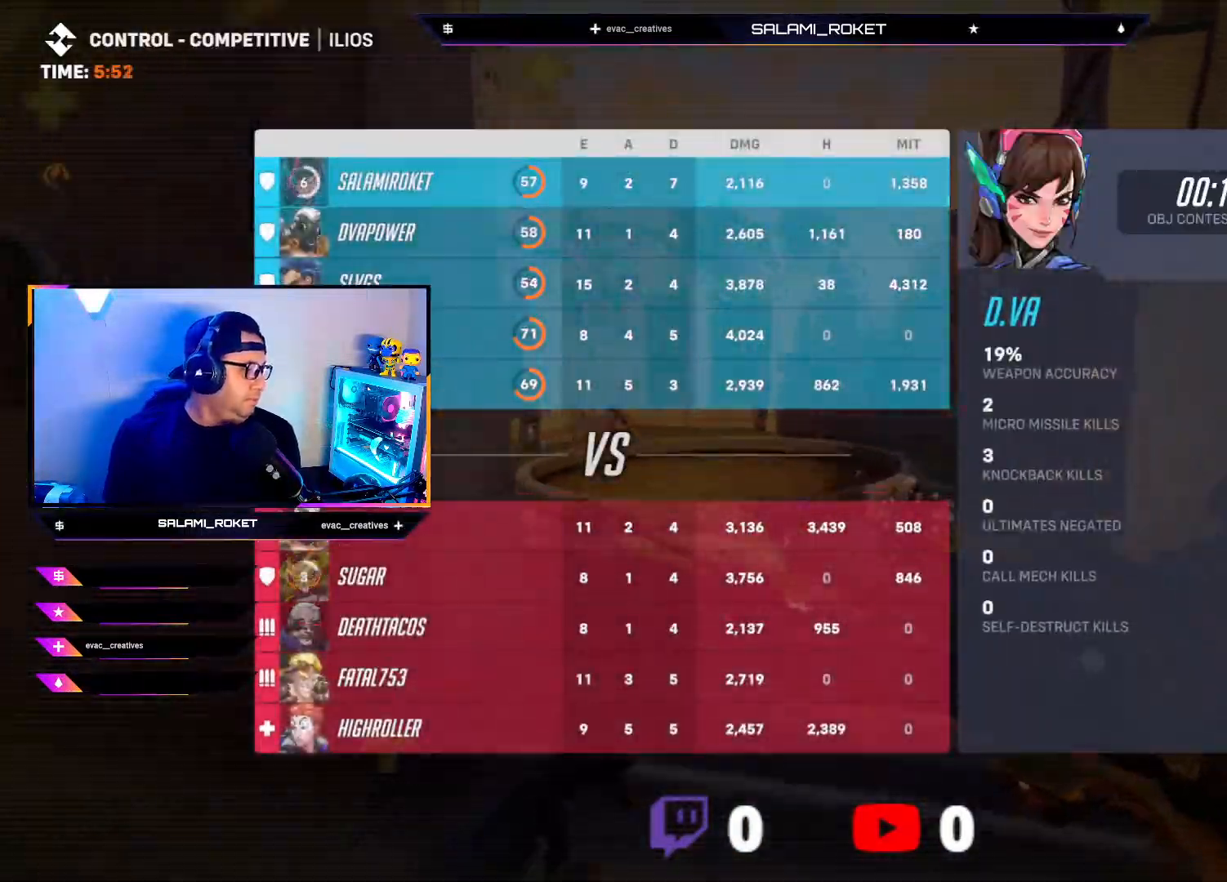
{"buttons": [], "left_stick": "center", "right_stick": "center", "events": [[267, "SELECT", "up"]]}
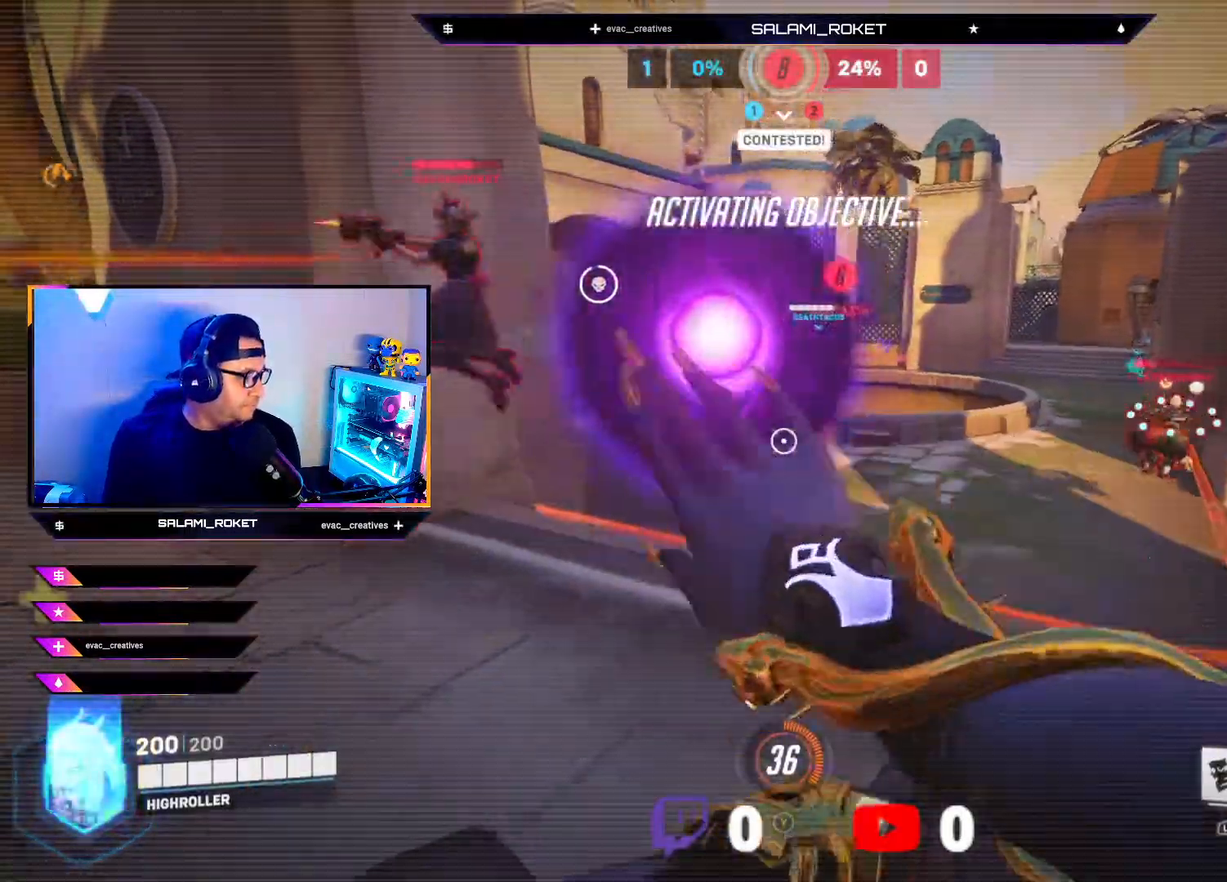
{"buttons": [], "left_stick": "up", "right_stick": "down", "events": [[150, "X", "down"], [250, "X", "up"], [467, "left_stick", "up"], [500, "right_stick", "down"]]}
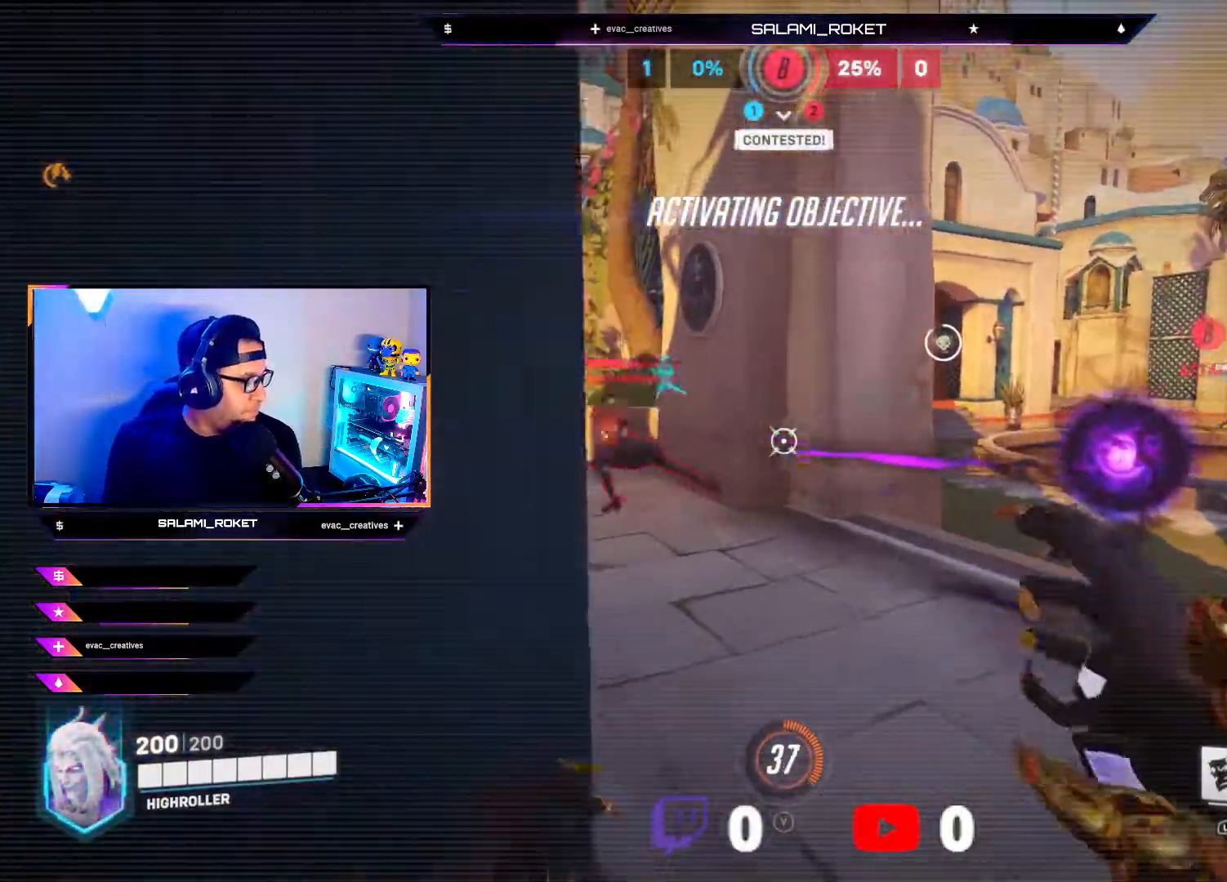
{"buttons": ["SELECT"], "left_stick": "center", "right_stick": "center", "events": [[183, "left_stick", "center"], [217, "right_stick", "center"], [417, "SELECT", "down"]]}
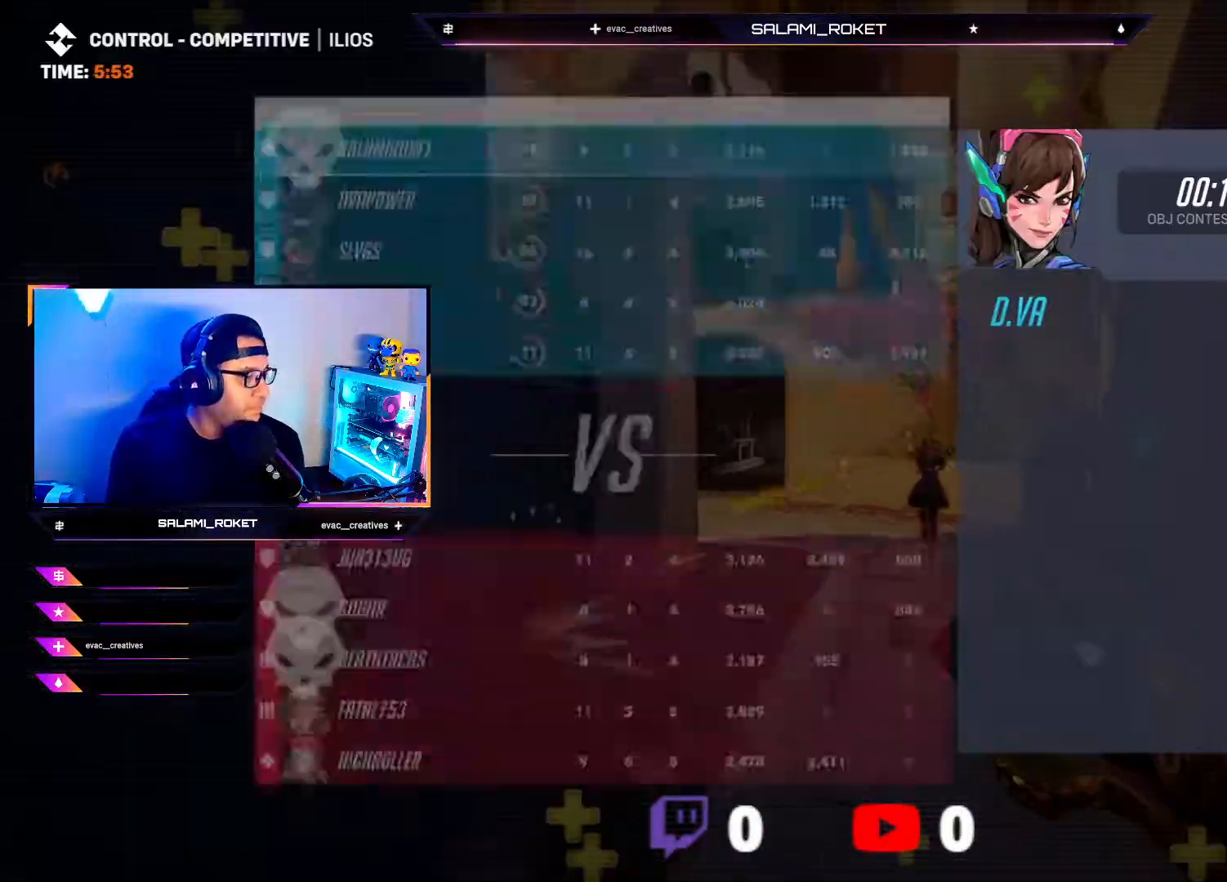
{"buttons": ["SELECT"], "left_stick": "center", "right_stick": "center", "events": []}
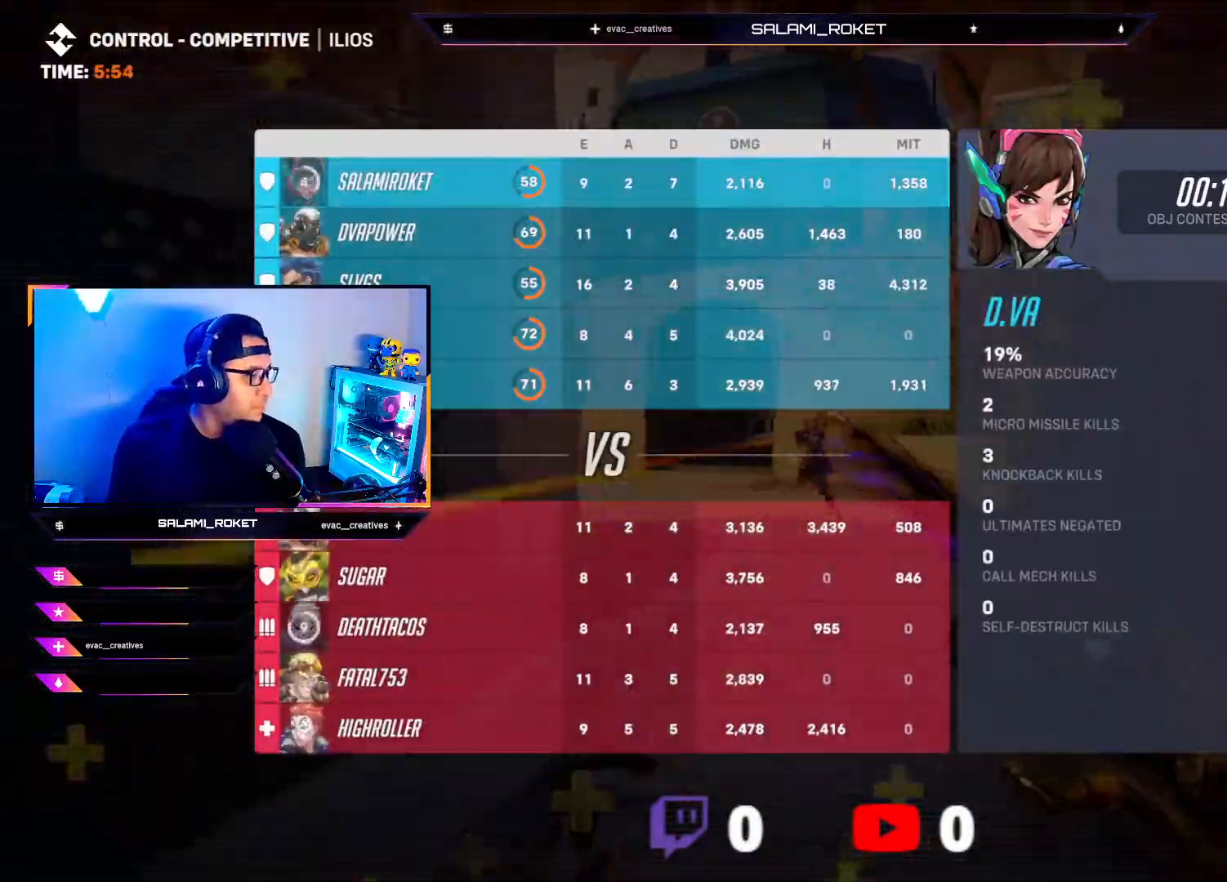
{"buttons": [], "left_stick": "center", "right_stick": "center", "events": [[283, "SELECT", "up"]]}
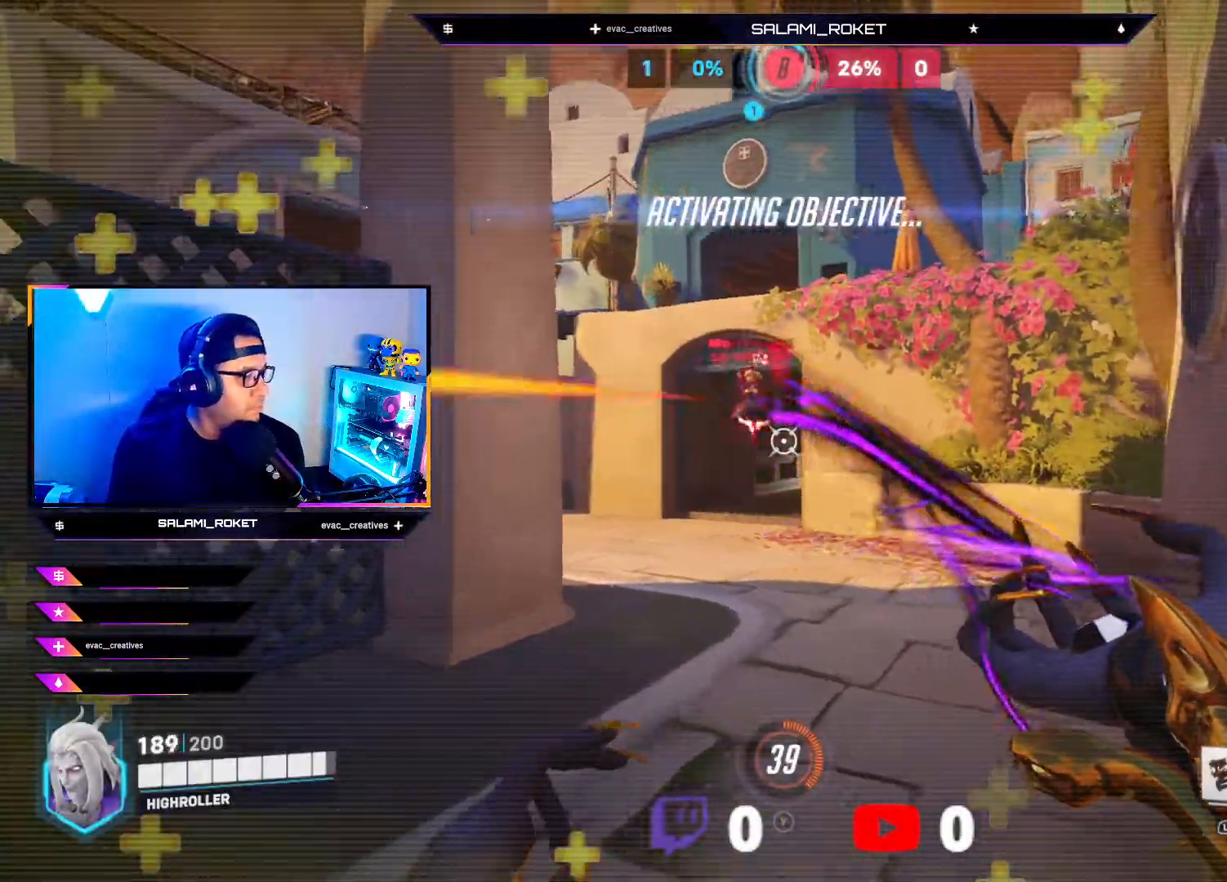
{"buttons": [], "left_stick": "center", "right_stick": "center", "events": [[117, "X", "down"], [217, "X", "up"]]}
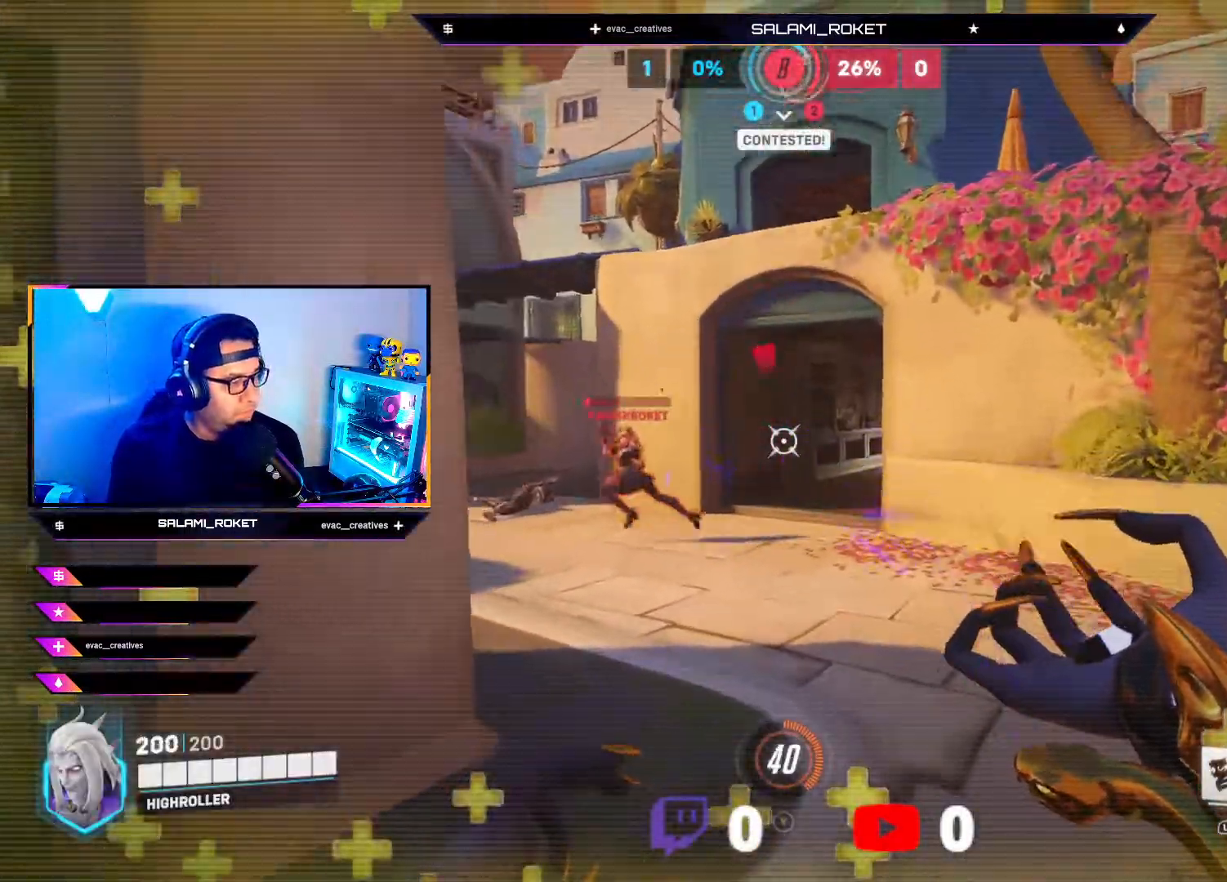
{"buttons": [], "left_stick": "center", "right_stick": "center", "events": []}
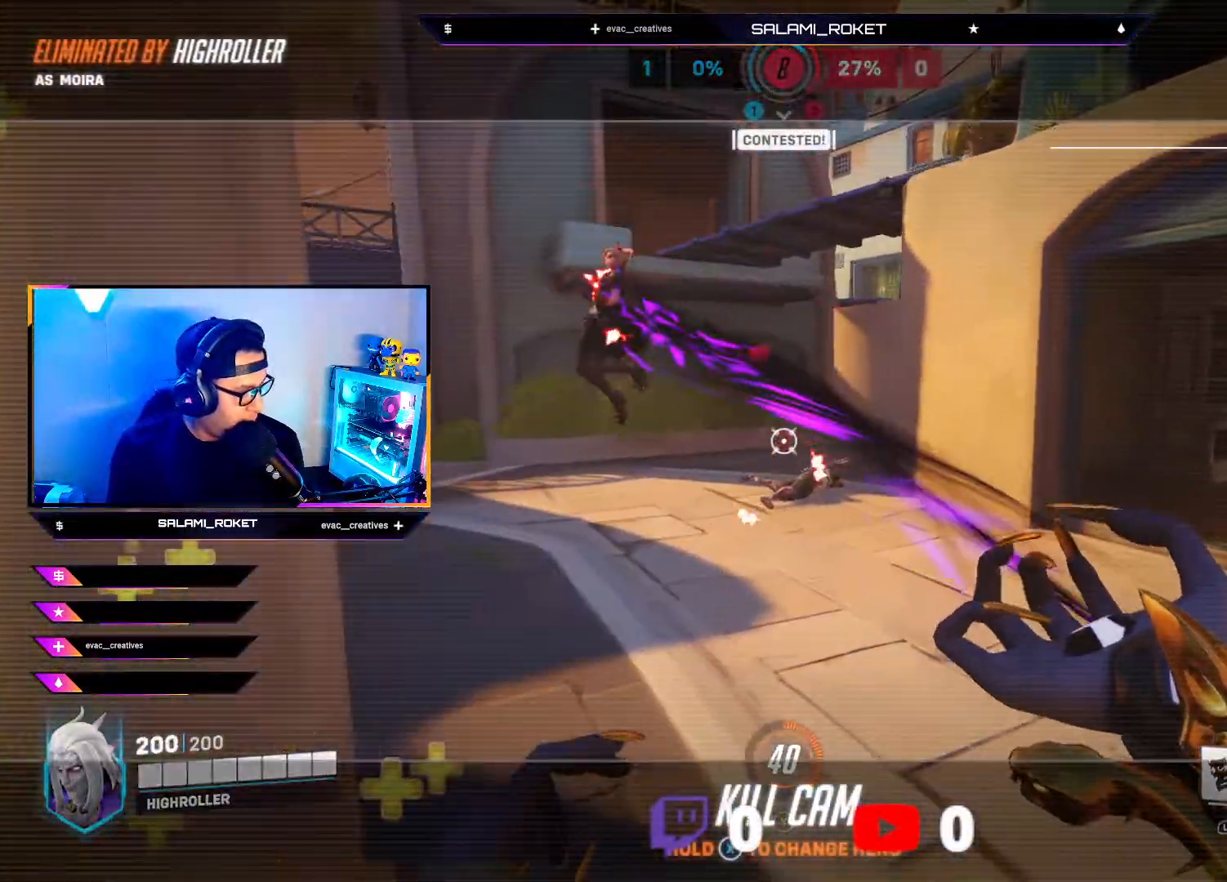
{"buttons": [], "left_stick": "center", "right_stick": "center", "events": [[33, "X", "down"], [133, "X", "up"]]}
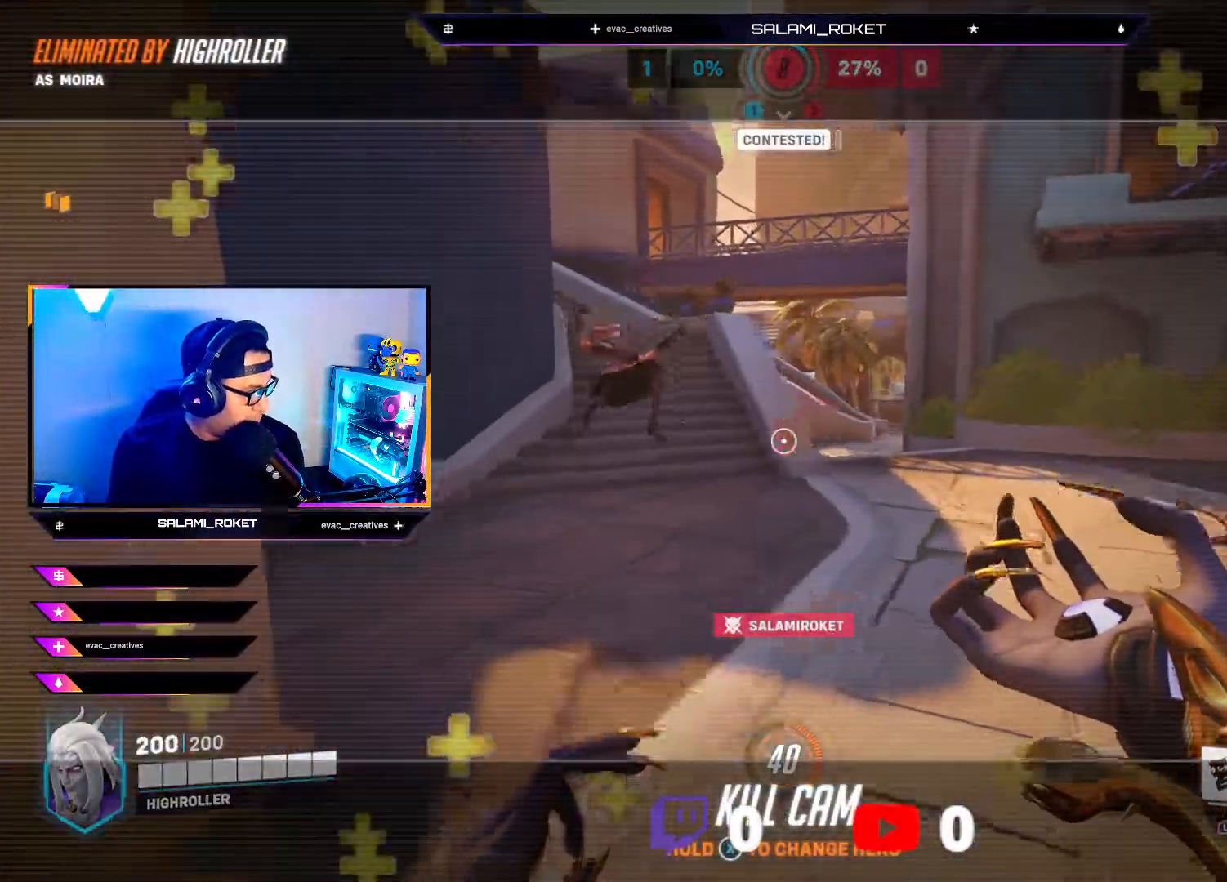
{"buttons": [], "left_stick": "center", "right_stick": "center", "events": [[33, "left_stick", "up"], [333, "left_stick", "center"]]}
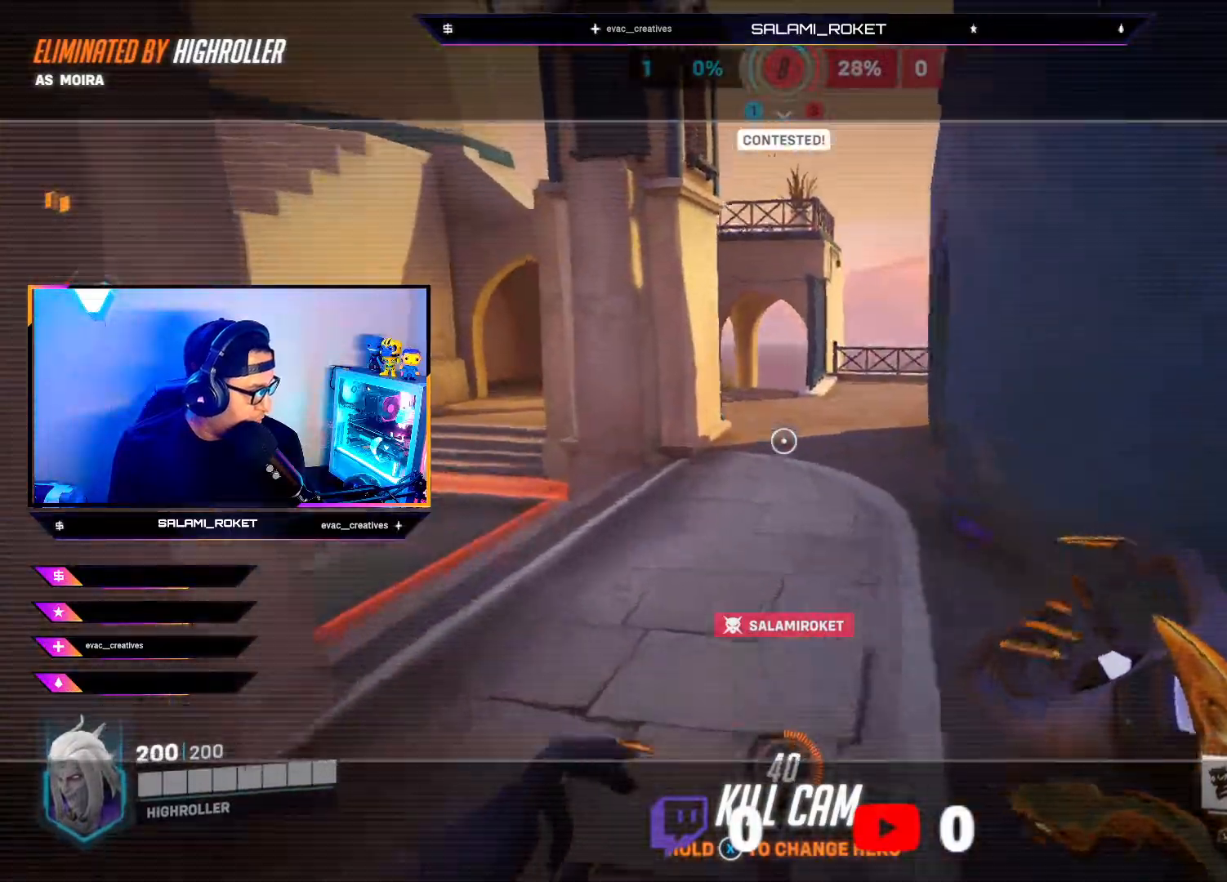
{"buttons": [], "left_stick": "center", "right_stick": "center", "events": [[367, "X", "down"], [483, "X", "up"]]}
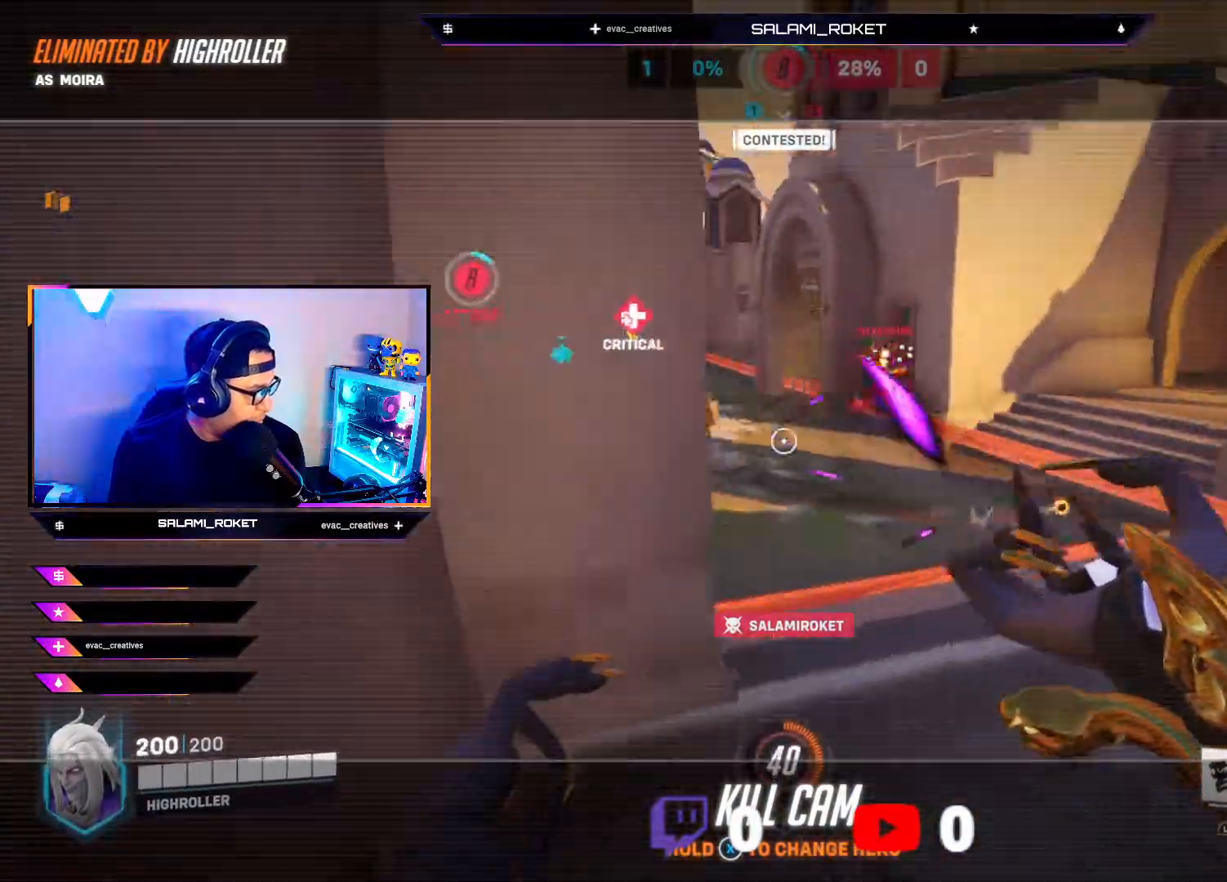
{"buttons": [], "left_stick": "up", "right_stick": "center", "events": [[400, "left_stick", "up"]]}
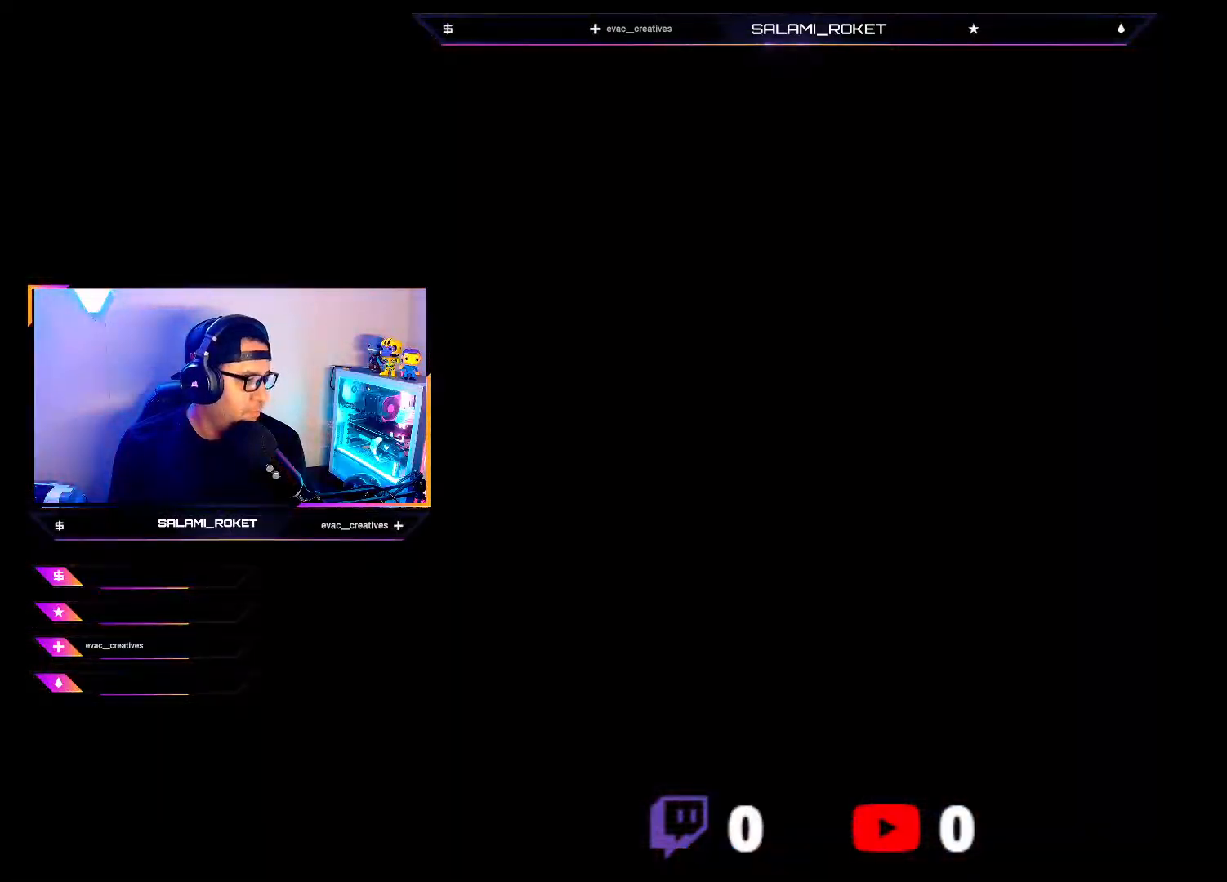
{"buttons": [], "left_stick": "up", "right_stick": "center", "events": [[183, "right_stick", "down"], [400, "right_stick", "center"]]}
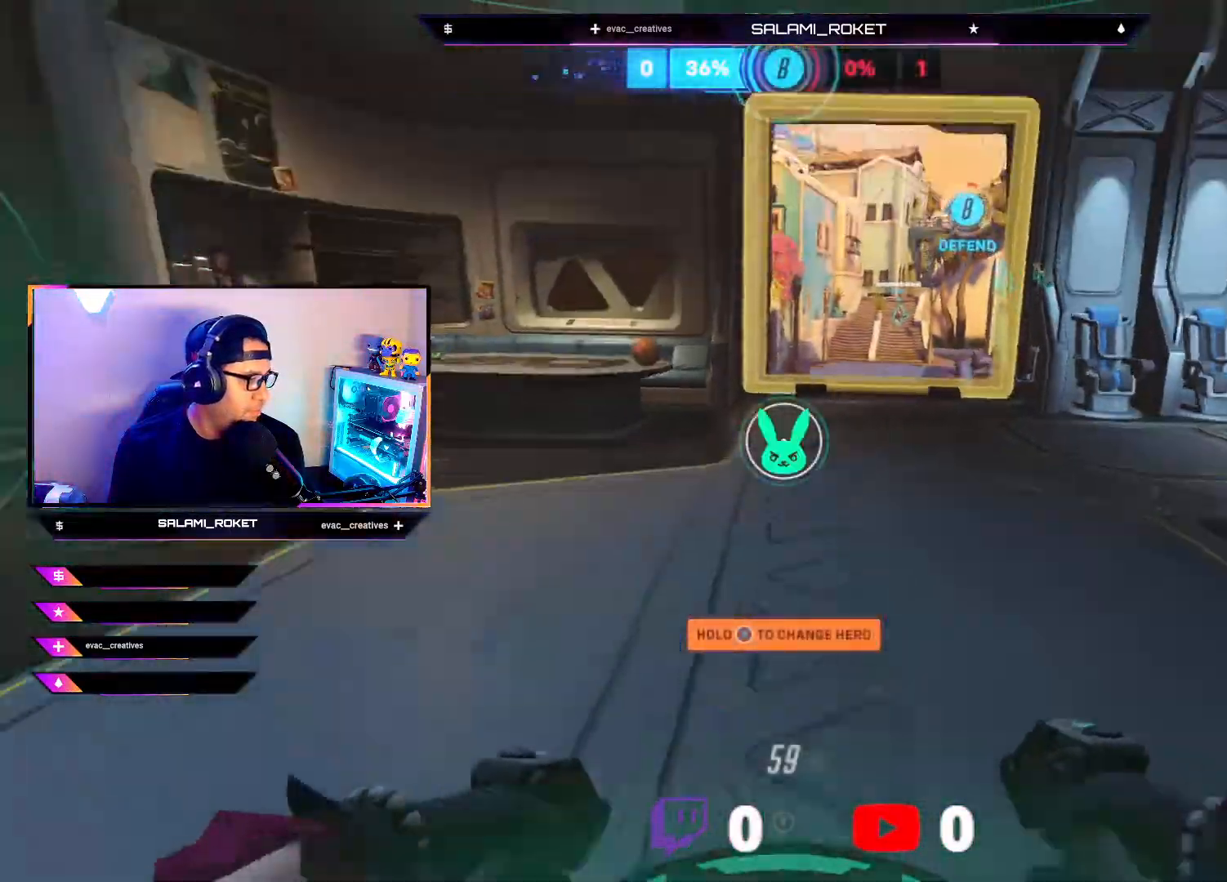
{"buttons": [], "left_stick": "up", "right_stick": "down-right", "events": [[383, "right_stick", "down-right"]]}
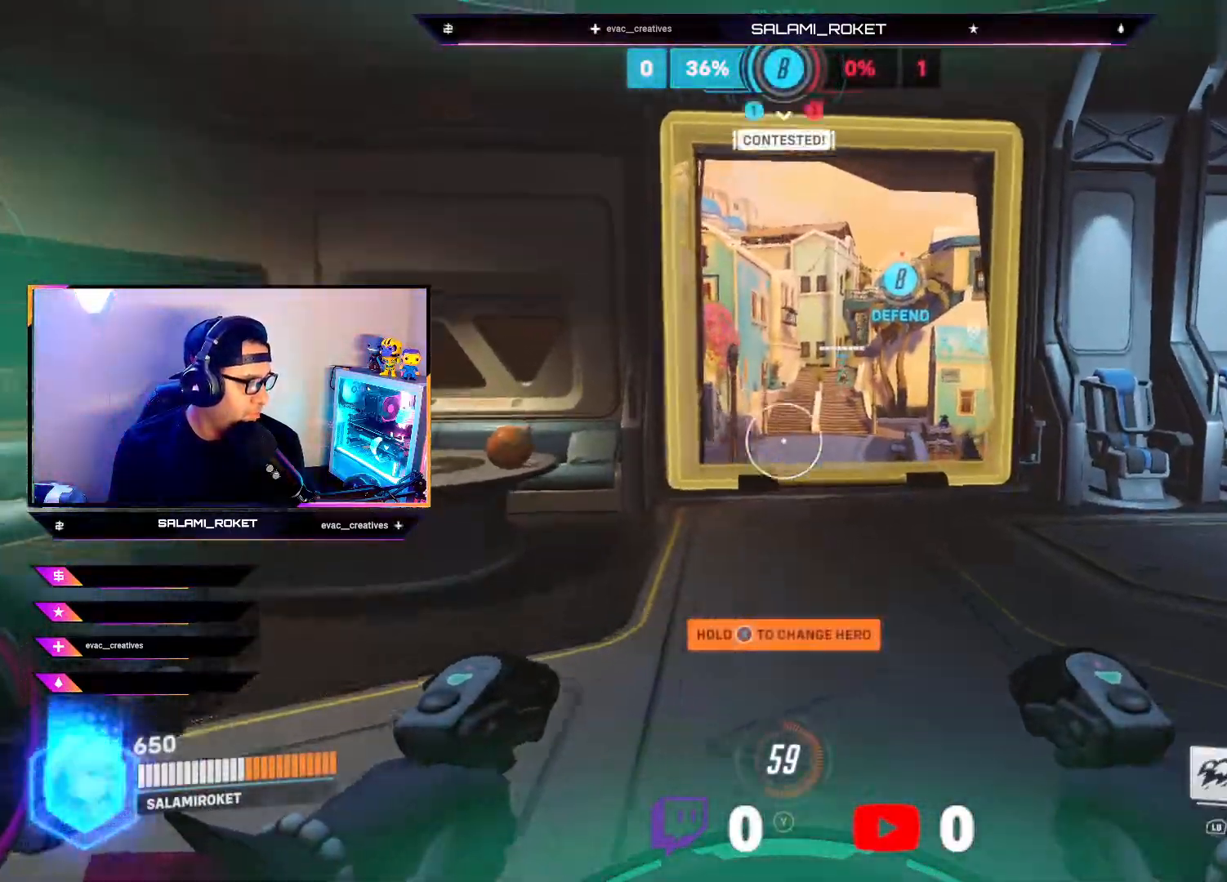
{"buttons": [], "left_stick": "up", "right_stick": "up-right", "events": [[17, "right_stick", "center"], [167, "A", "down"], [233, "A", "up"], [300, "L1", "down"], [467, "right_stick", "up-right"], [500, "L1", "up"]]}
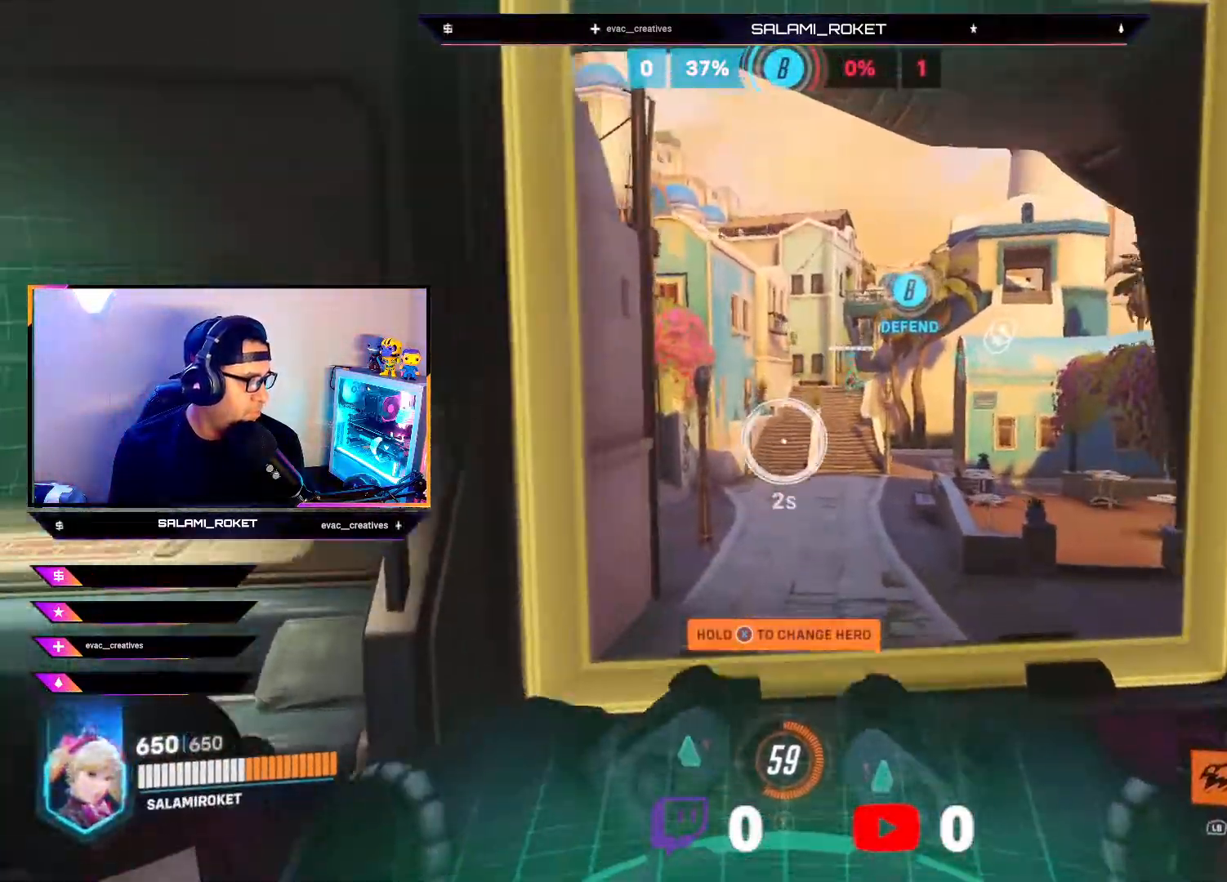
{"buttons": [], "left_stick": "up", "right_stick": "center", "events": [[83, "right_stick", "center"]]}
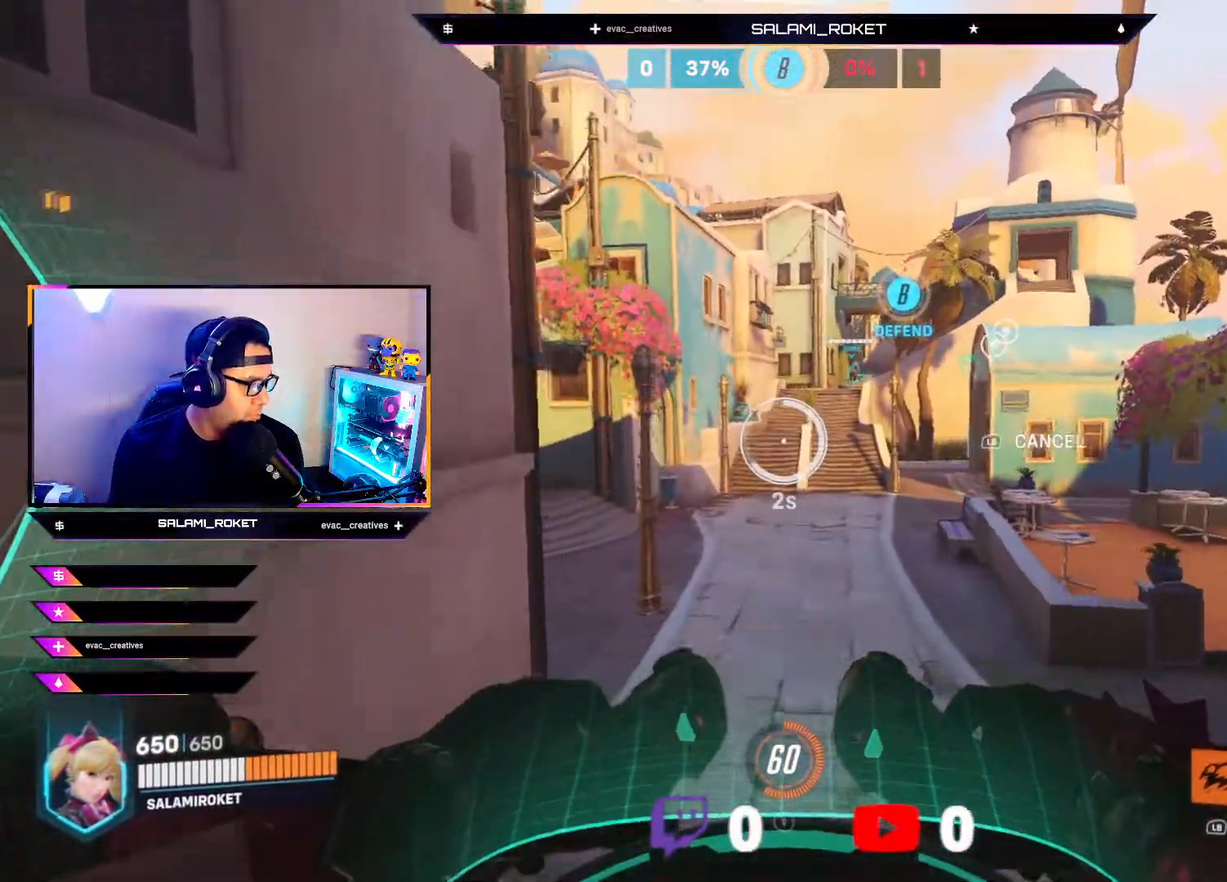
{"buttons": [], "left_stick": "up", "right_stick": "center", "events": []}
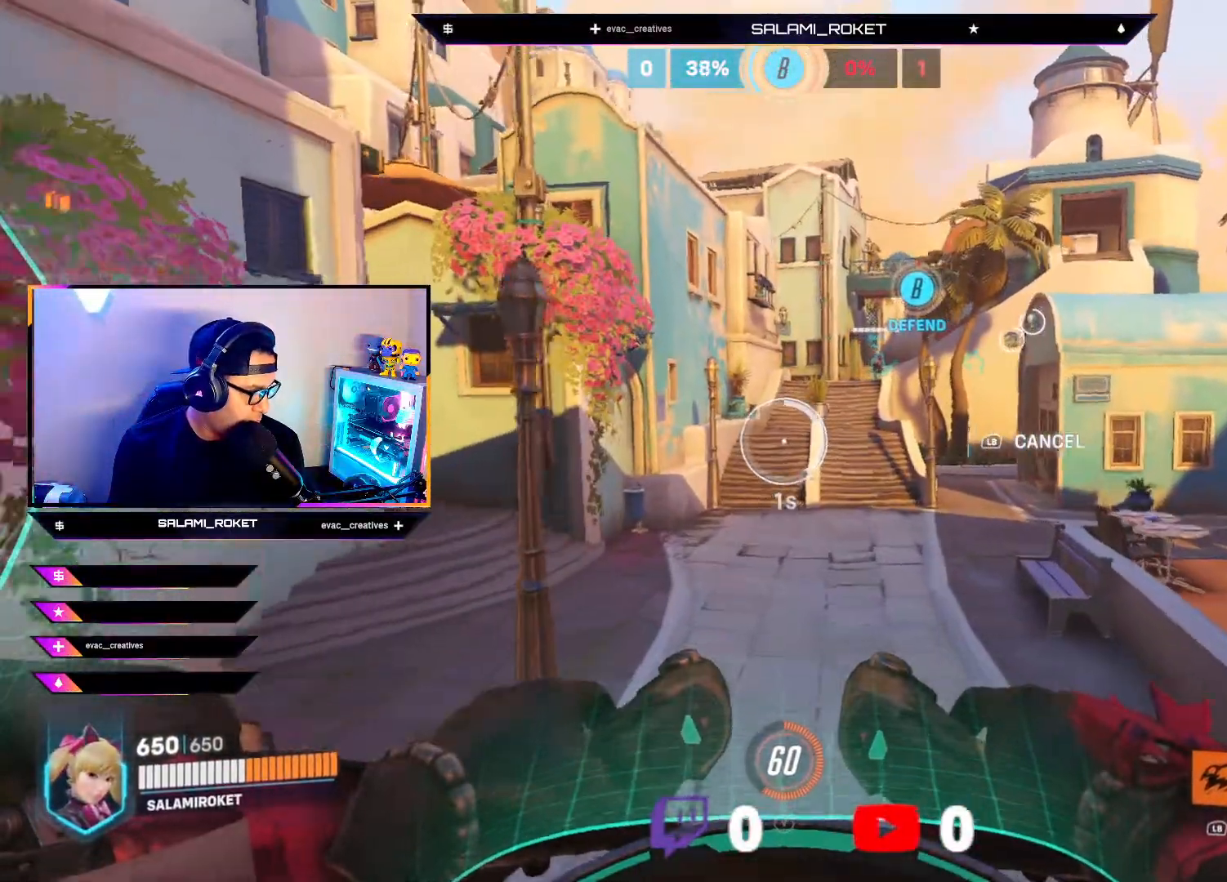
{"buttons": [], "left_stick": "up", "right_stick": "center", "events": []}
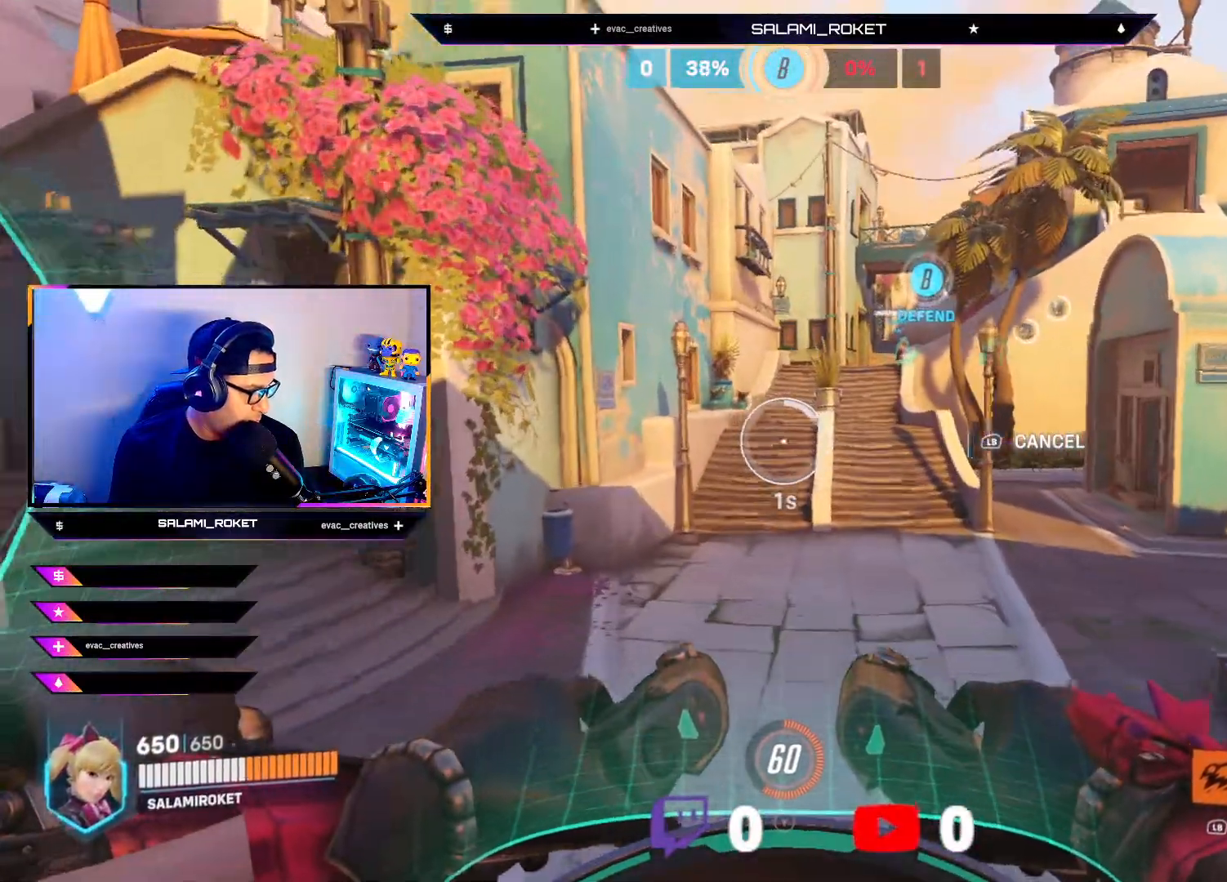
{"buttons": [], "left_stick": "up", "right_stick": "center", "events": []}
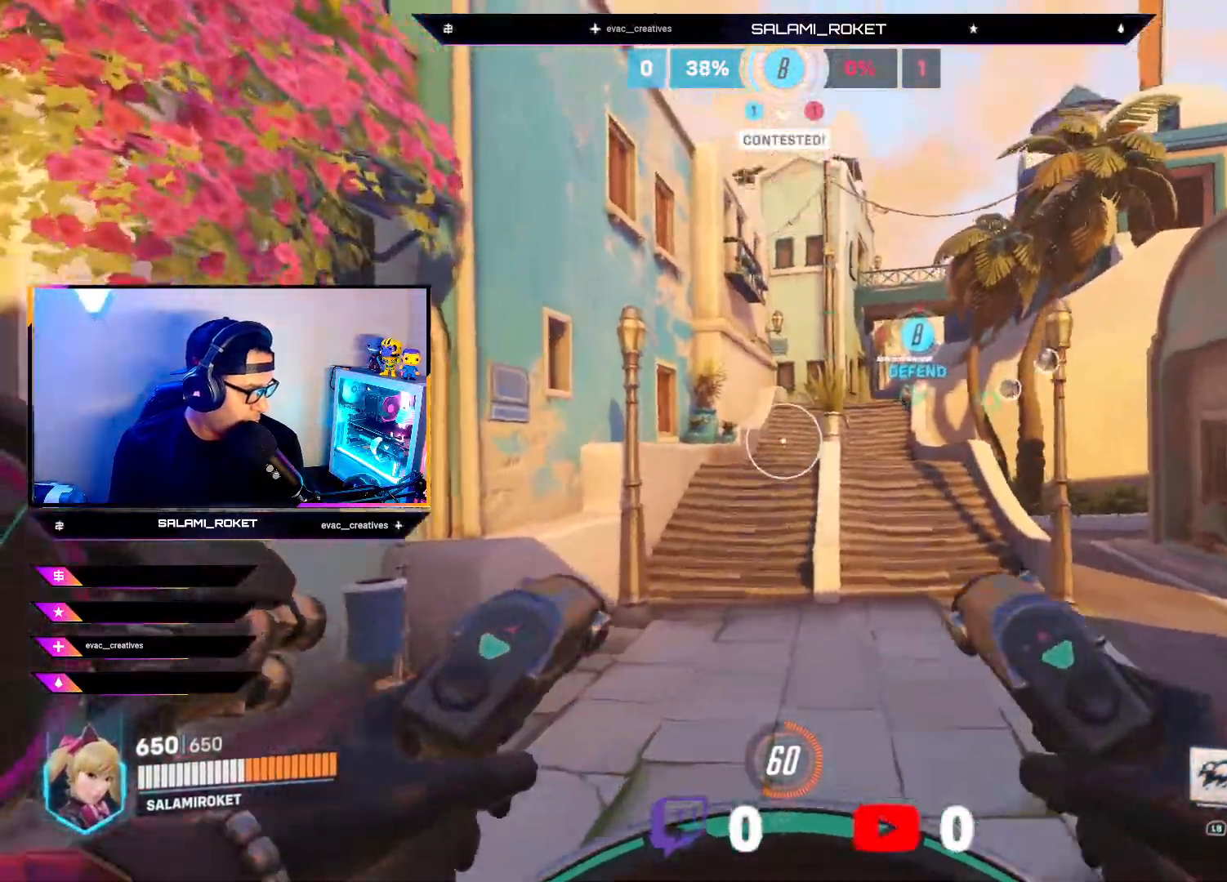
{"buttons": ["L3"], "left_stick": "up", "right_stick": "right", "events": [[83, "A", "down"], [183, "A", "up"], [350, "L3", "down"], [483, "right_stick", "right"]]}
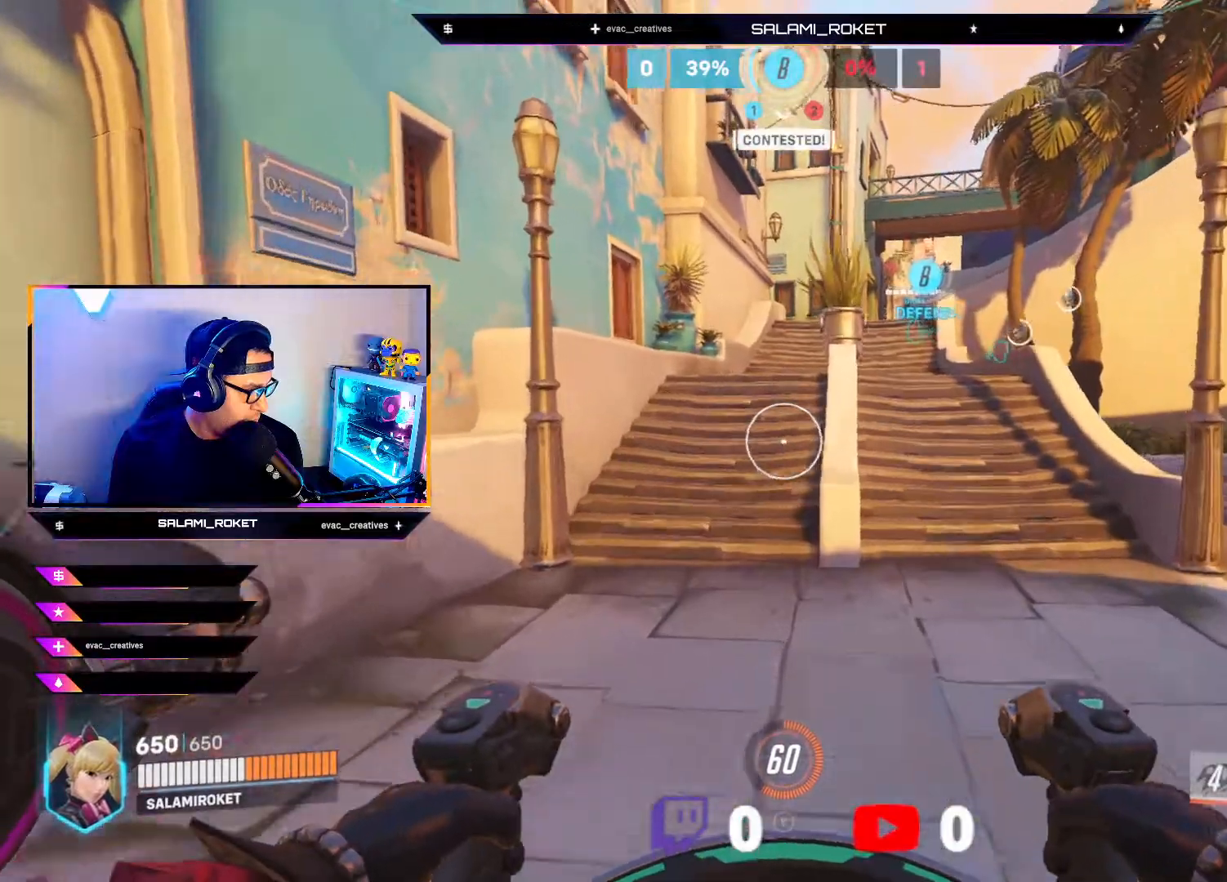
{"buttons": [], "left_stick": "up", "right_stick": "center", "events": [[167, "right_stick", "center"], [250, "L3", "up"]]}
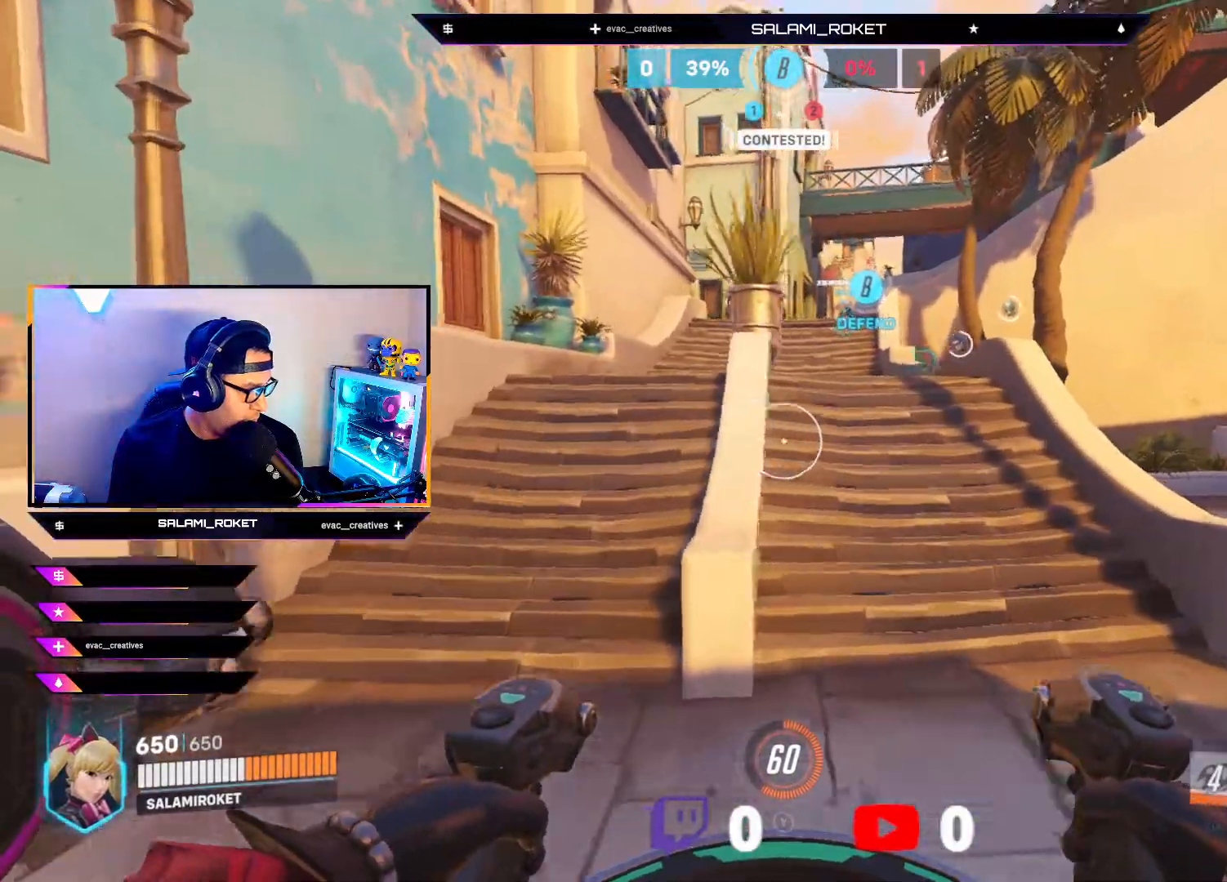
{"buttons": [], "left_stick": "up", "right_stick": "center", "events": [[350, "A", "down"], [467, "A", "up"]]}
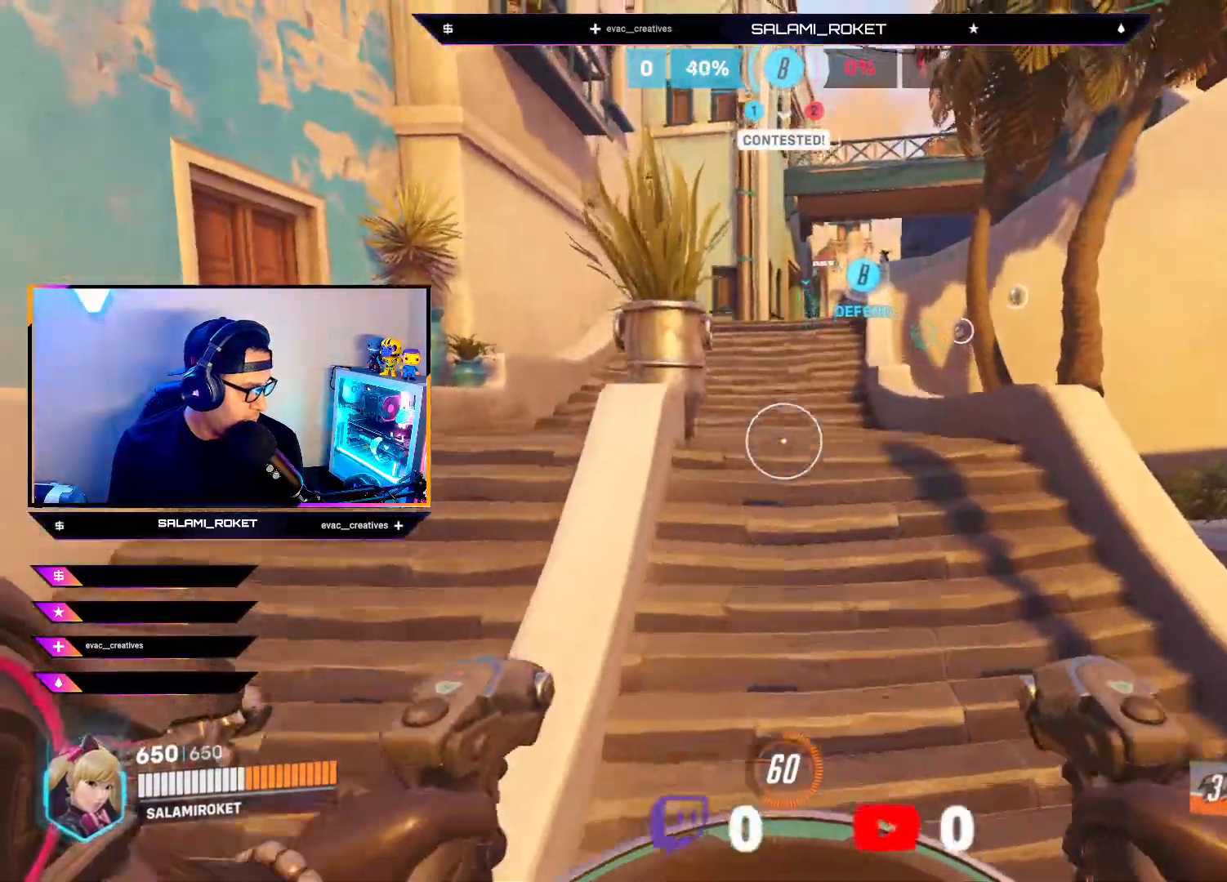
{"buttons": ["A"], "left_stick": "up", "right_stick": "center", "events": [[483, "A", "down"]]}
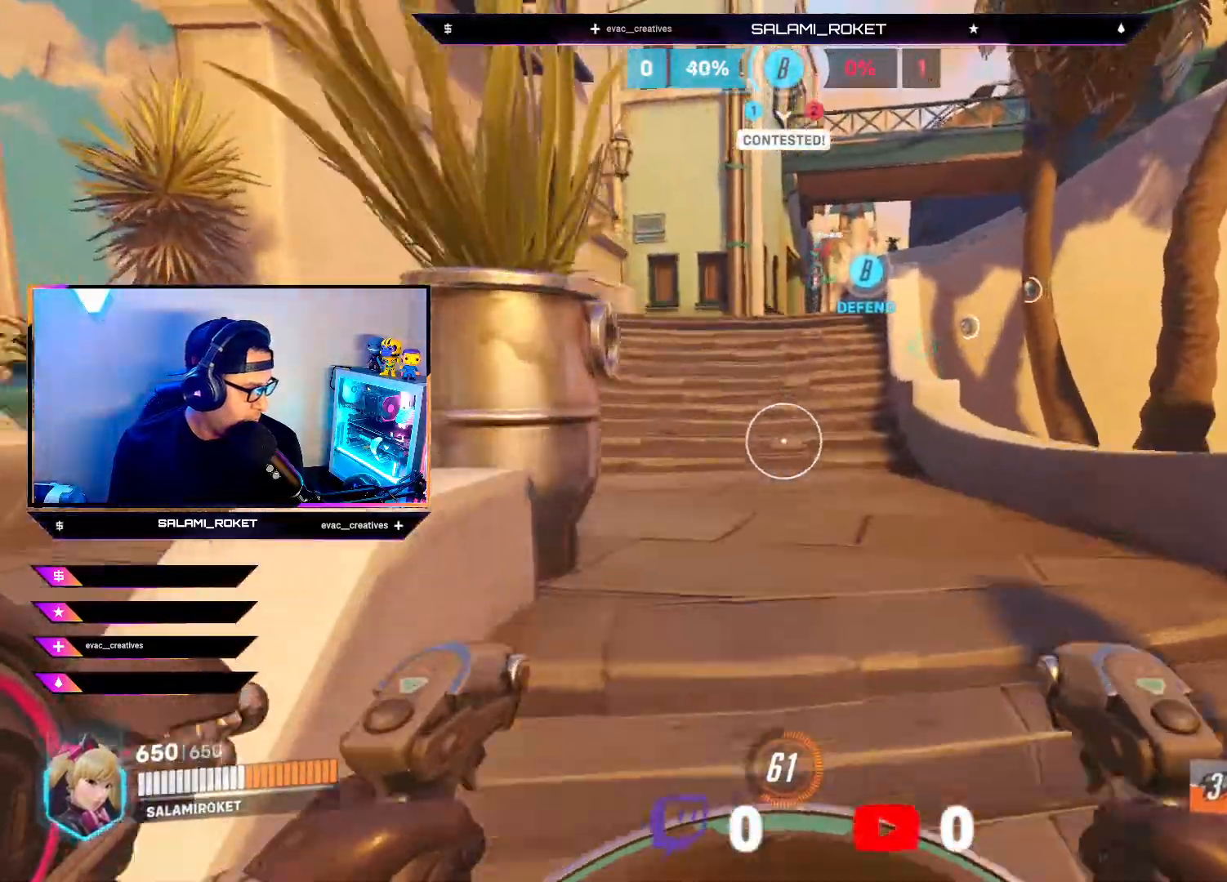
{"buttons": ["L3"], "left_stick": "up", "right_stick": "center", "events": [[83, "A", "up"], [367, "L3", "down"]]}
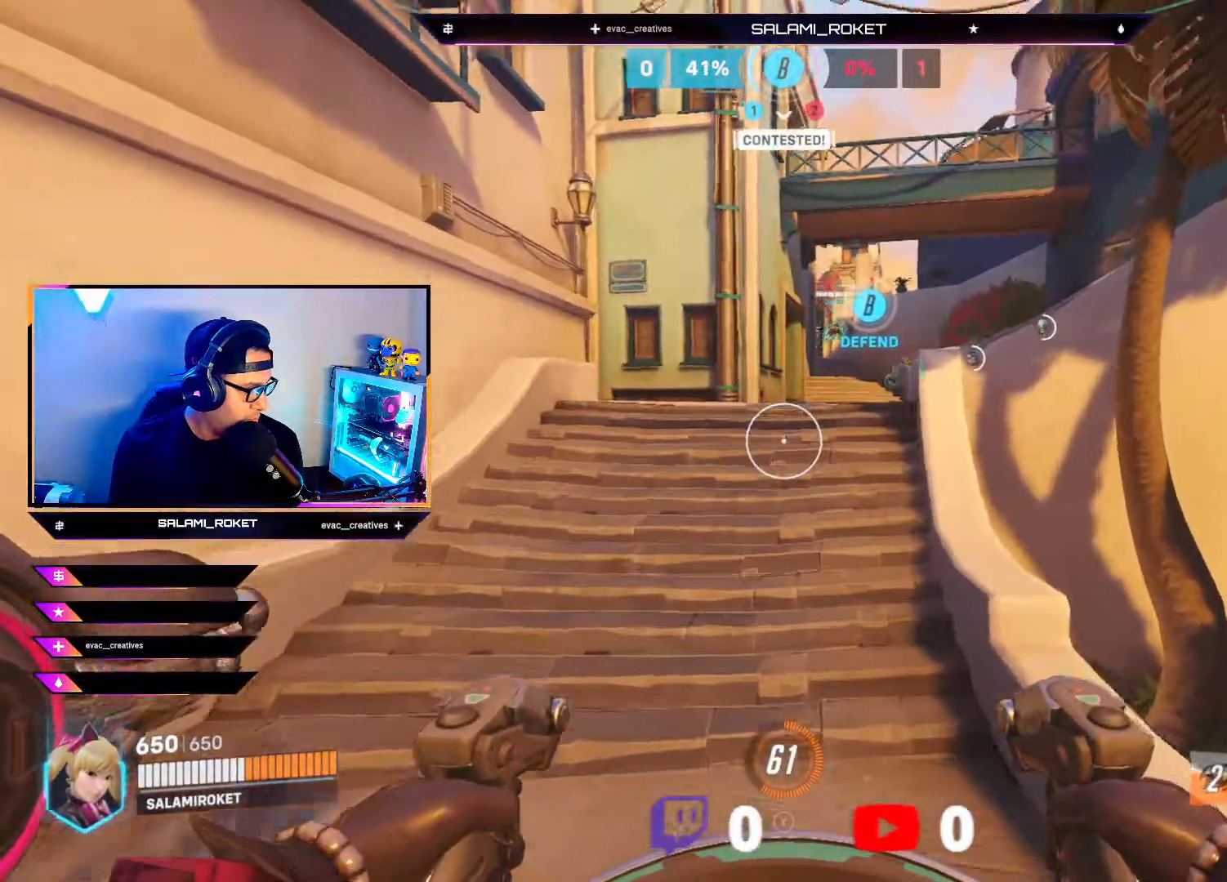
{"buttons": [], "left_stick": "up", "right_stick": "center", "events": [[200, "L3", "up"], [217, "A", "down"], [300, "A", "up"]]}